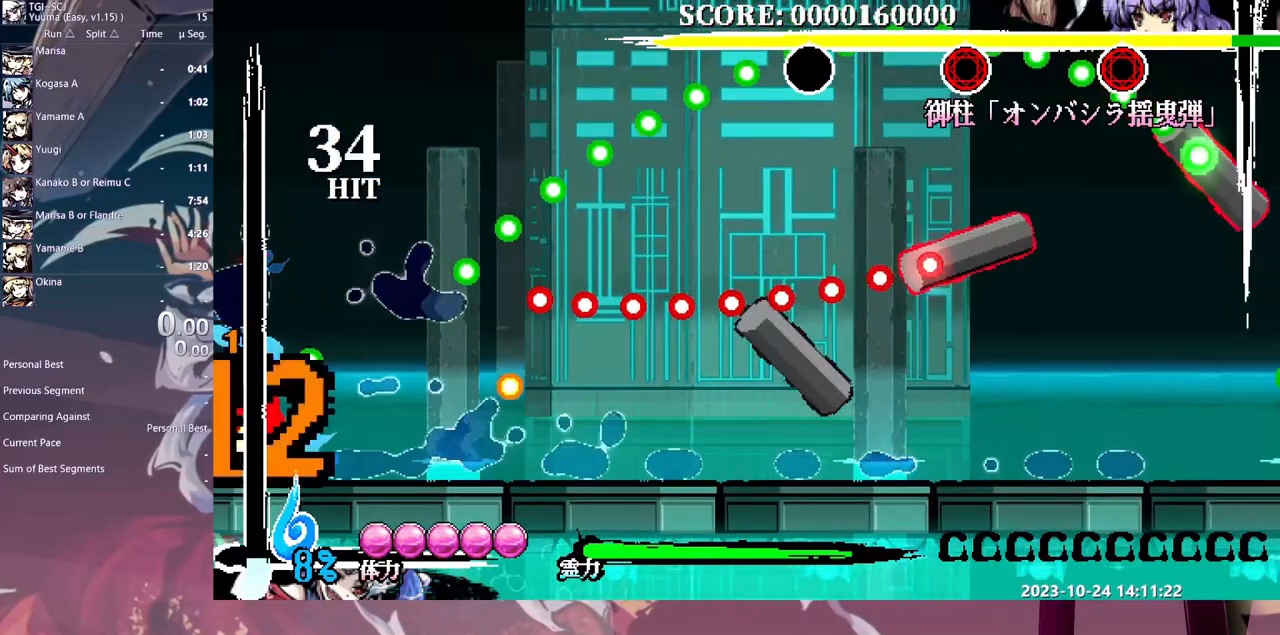
Gameplay with a controller (Xbox layout); each line is a JSON object with the inputs held at the frame after it. "events" lists button and stick changes between this image and that frame as [ms after this image, input, new state], when the widget could be followed in between. Not read: A L1 L2 L3 R1 R2 R3 SELECT START X.
{"buttons": [], "events": [[83, "Y", "down"], [150, "Y", "up"], [217, "Y", "down"], [250, "DPAD_LEFT", "up"], [300, "Y", "up"], [350, "Y", "down"], [433, "Y", "up"]]}
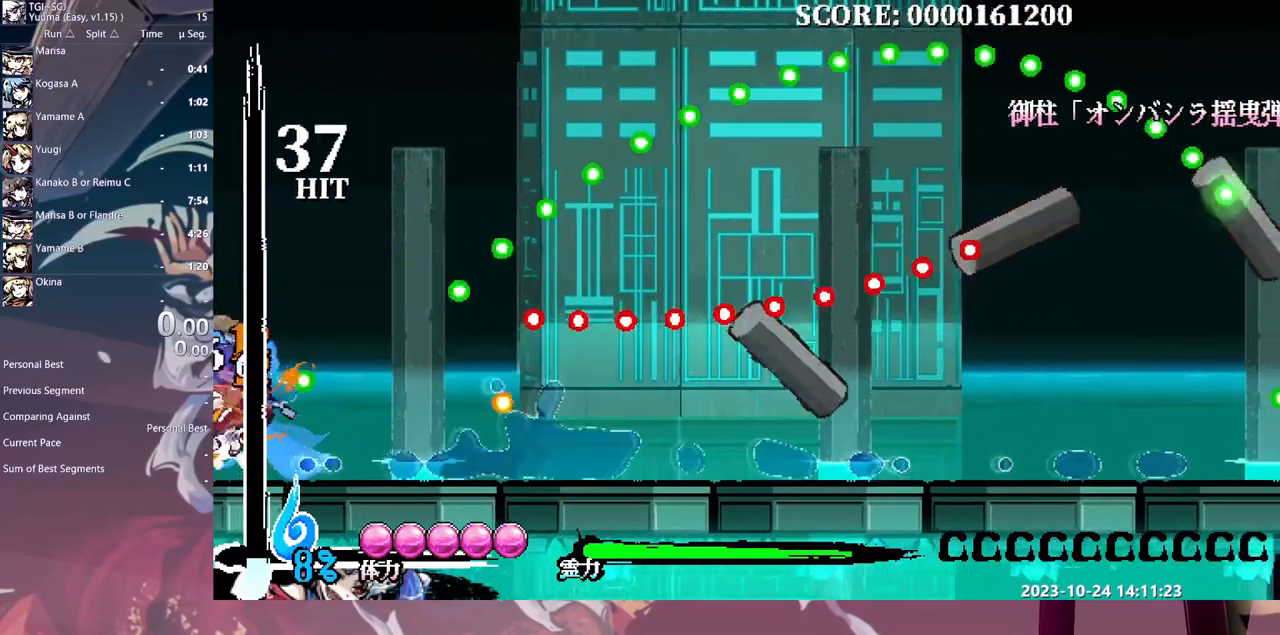
{"buttons": [], "events": [[17, "Y", "down"], [83, "Y", "up"], [167, "Y", "down"], [233, "Y", "up"], [300, "Y", "down"], [383, "Y", "up"], [467, "DPAD_UP", "down"], [483, "DPAD_UP", "up"]]}
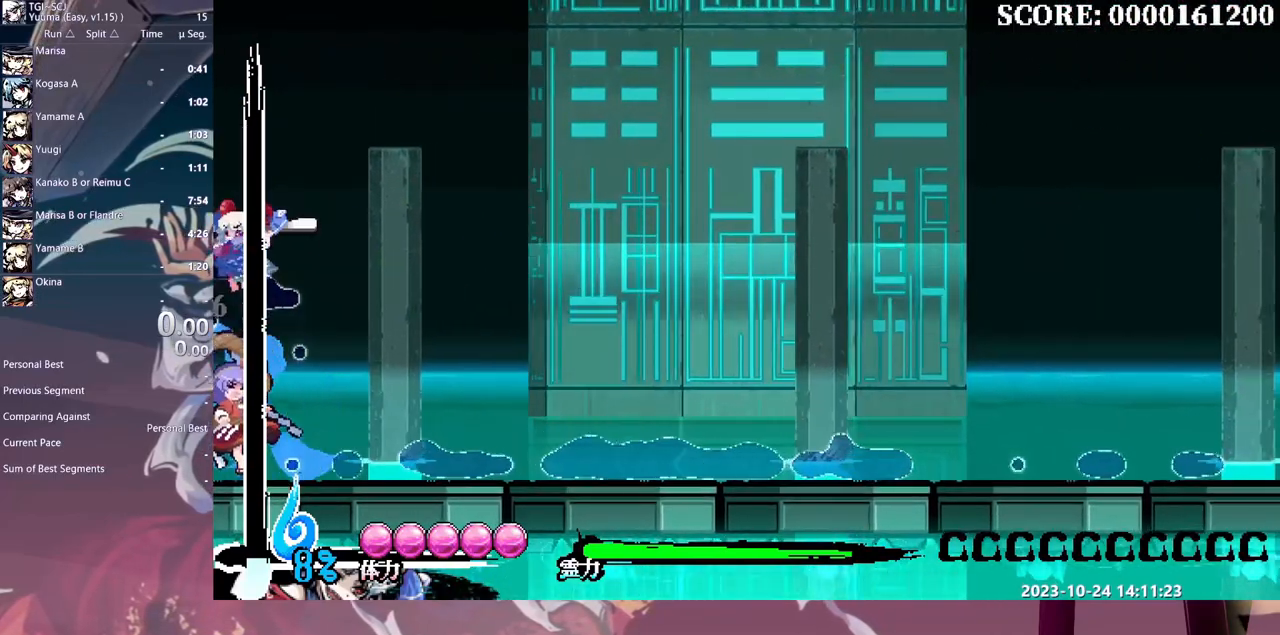
{"buttons": [], "events": [[433, "DPAD_RIGHT", "down"], [467, "DPAD_RIGHT", "up"]]}
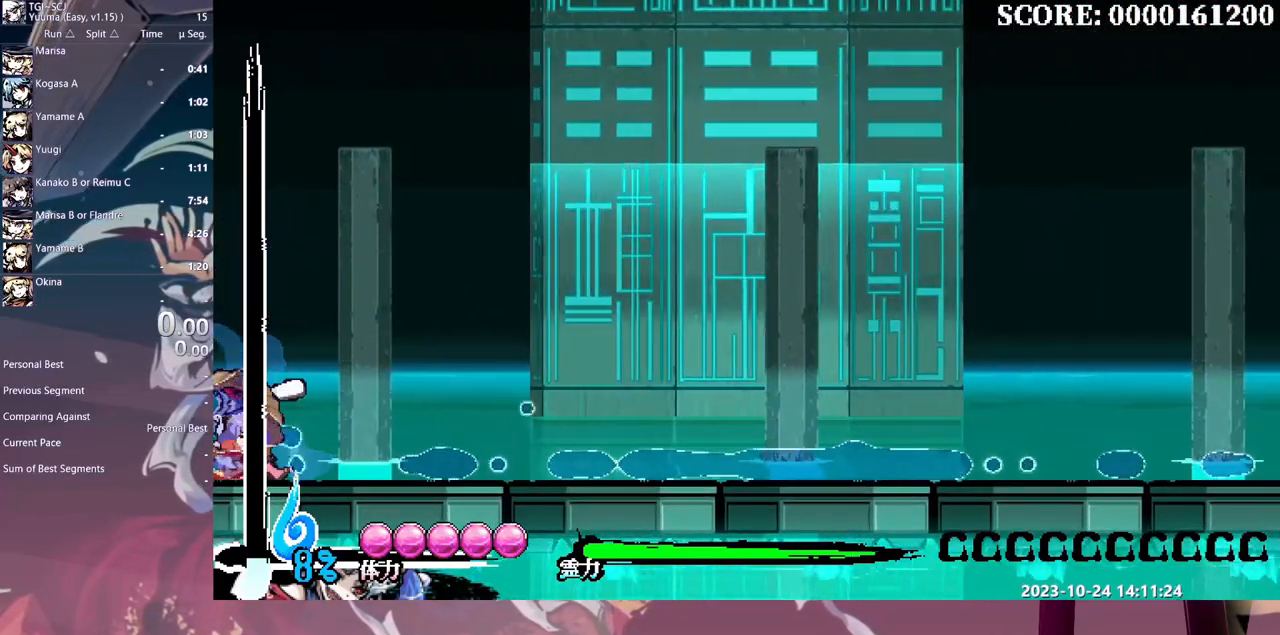
{"buttons": [], "events": [[117, "Y", "down"], [167, "Y", "up"], [267, "Y", "down"], [317, "Y", "up"], [400, "Y", "down"], [483, "Y", "up"]]}
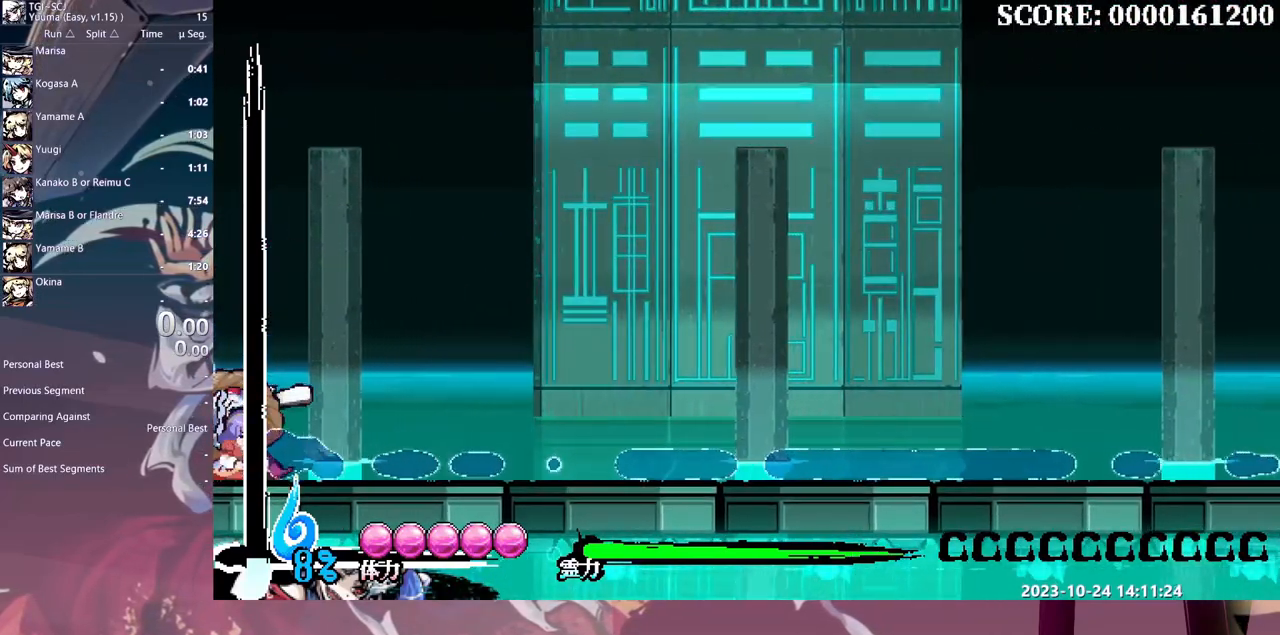
{"buttons": [], "events": [[50, "Y", "down"], [133, "Y", "up"], [200, "Y", "down"], [283, "Y", "up"], [367, "Y", "down"], [433, "Y", "up"]]}
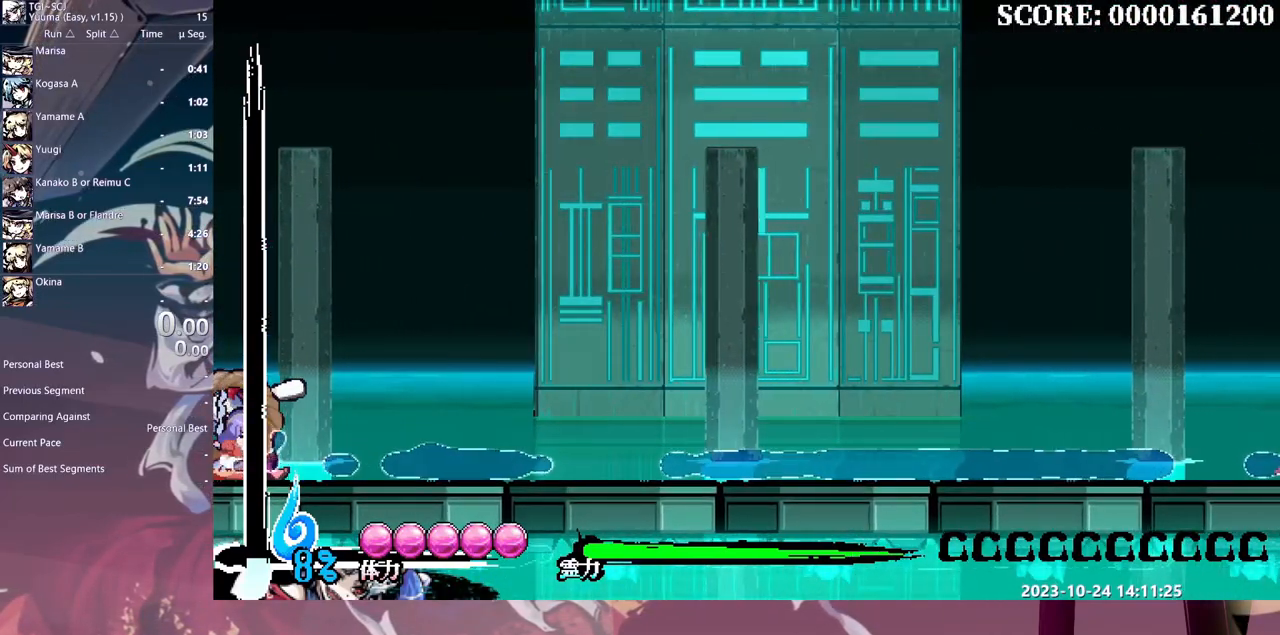
{"buttons": ["Y"], "events": [[17, "Y", "down"], [100, "Y", "up"], [167, "Y", "down"], [250, "Y", "up"], [333, "Y", "down"], [400, "Y", "up"], [483, "Y", "down"]]}
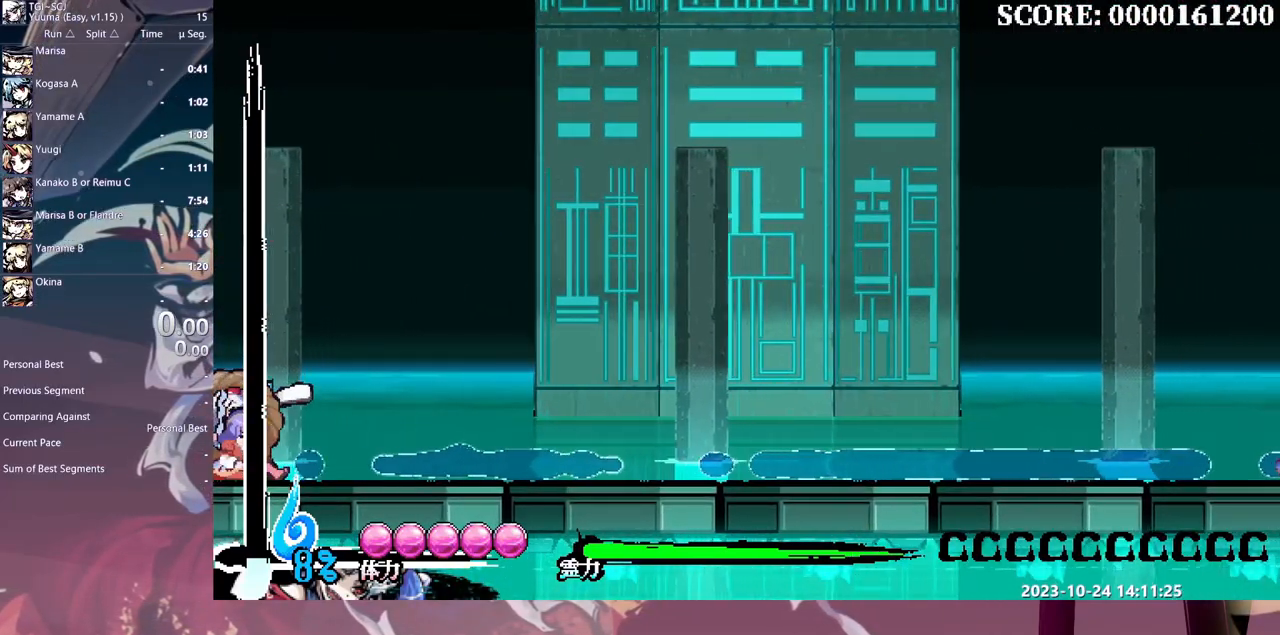
{"buttons": ["DPAD_RIGHT"], "events": [[67, "Y", "up"], [133, "Y", "down"], [217, "Y", "up"], [300, "Y", "down"], [367, "Y", "up"], [417, "DPAD_RIGHT", "down"], [433, "Y", "down"], [500, "Y", "up"]]}
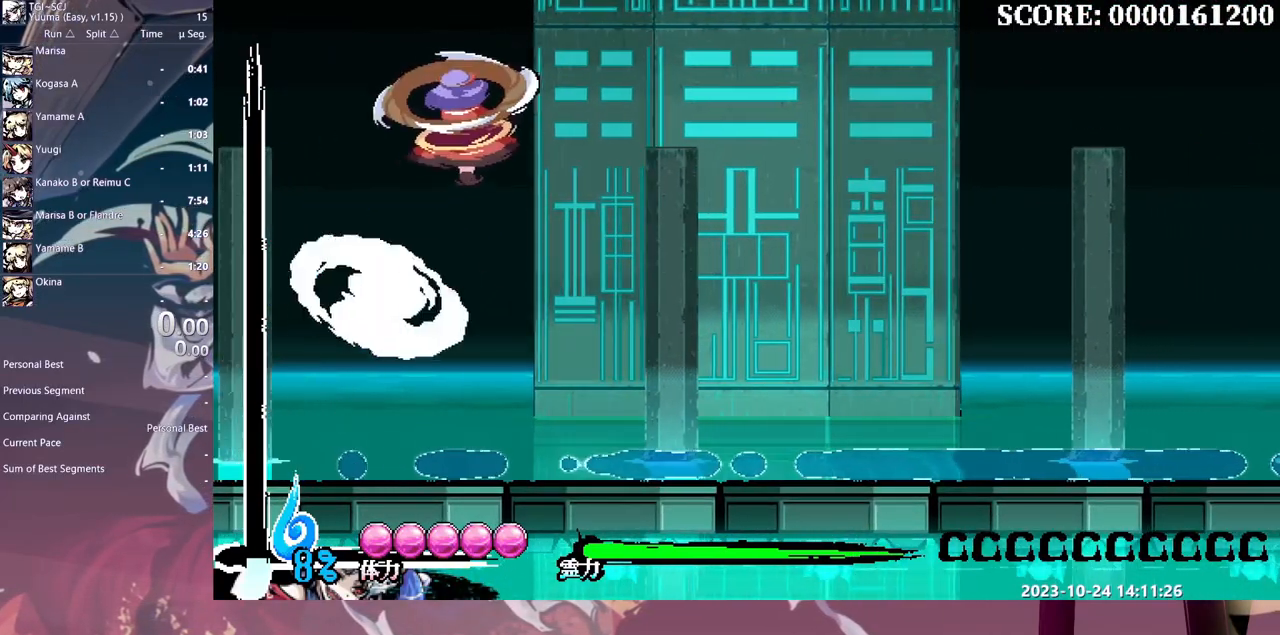
{"buttons": ["DPAD_RIGHT"], "events": [[50, "Y", "down"], [133, "Y", "up"]]}
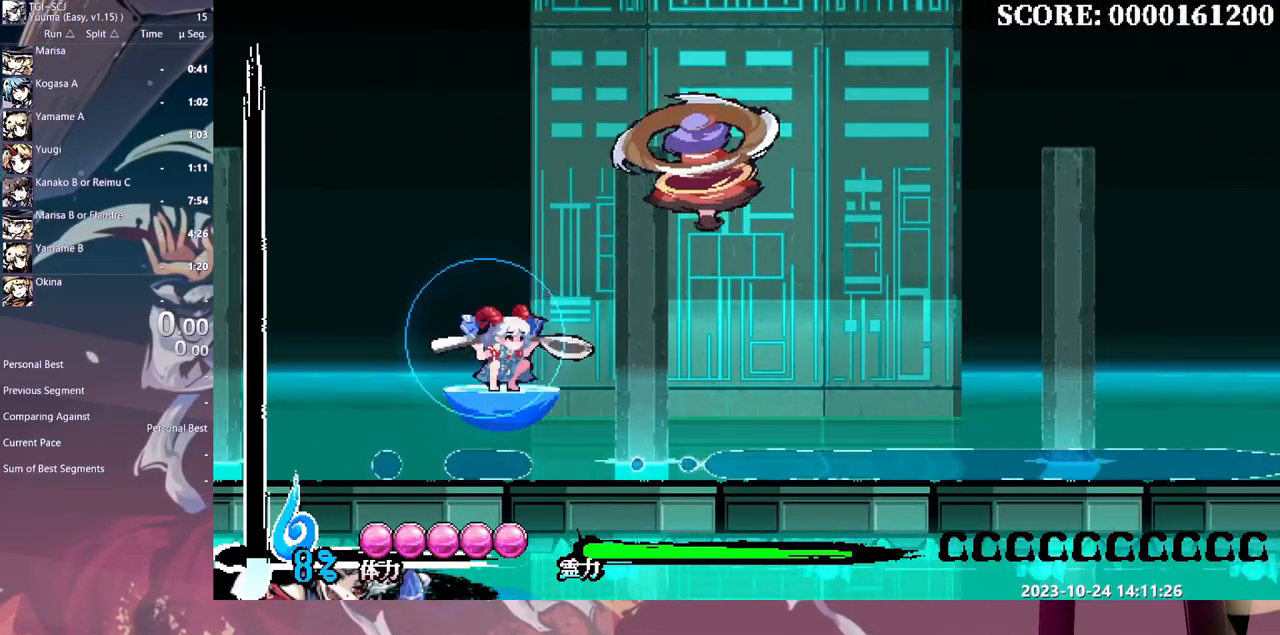
{"buttons": [], "events": [[500, "DPAD_RIGHT", "up"]]}
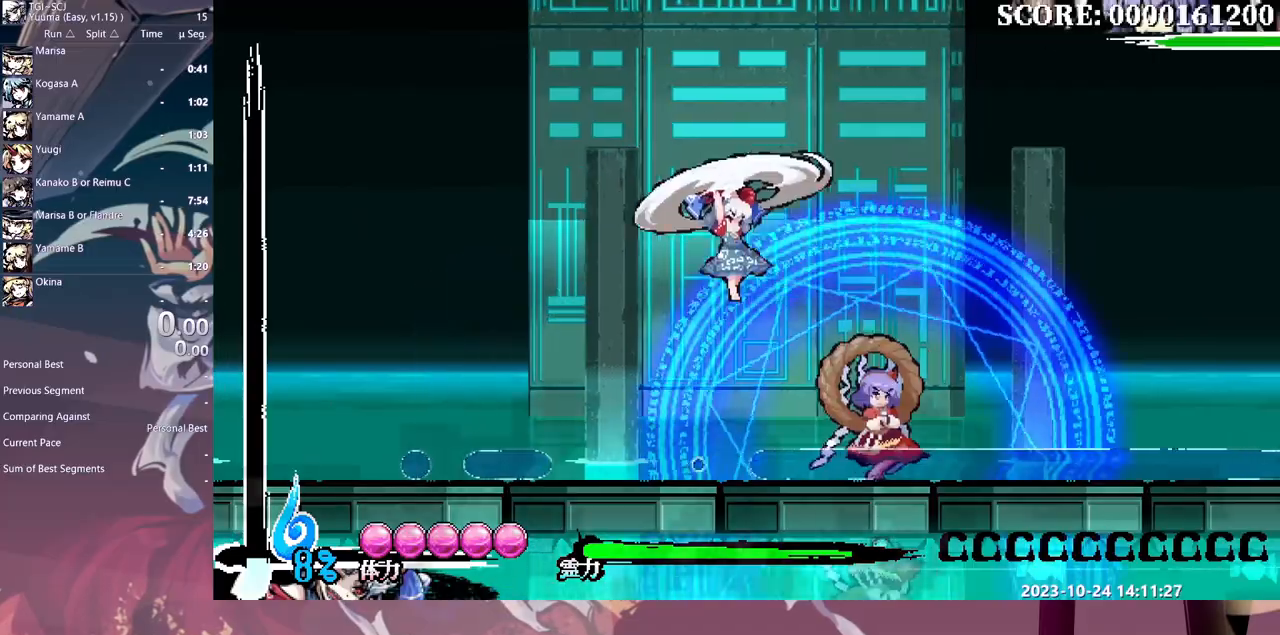
{"buttons": [], "events": [[17, "Y", "down"], [100, "Y", "up"]]}
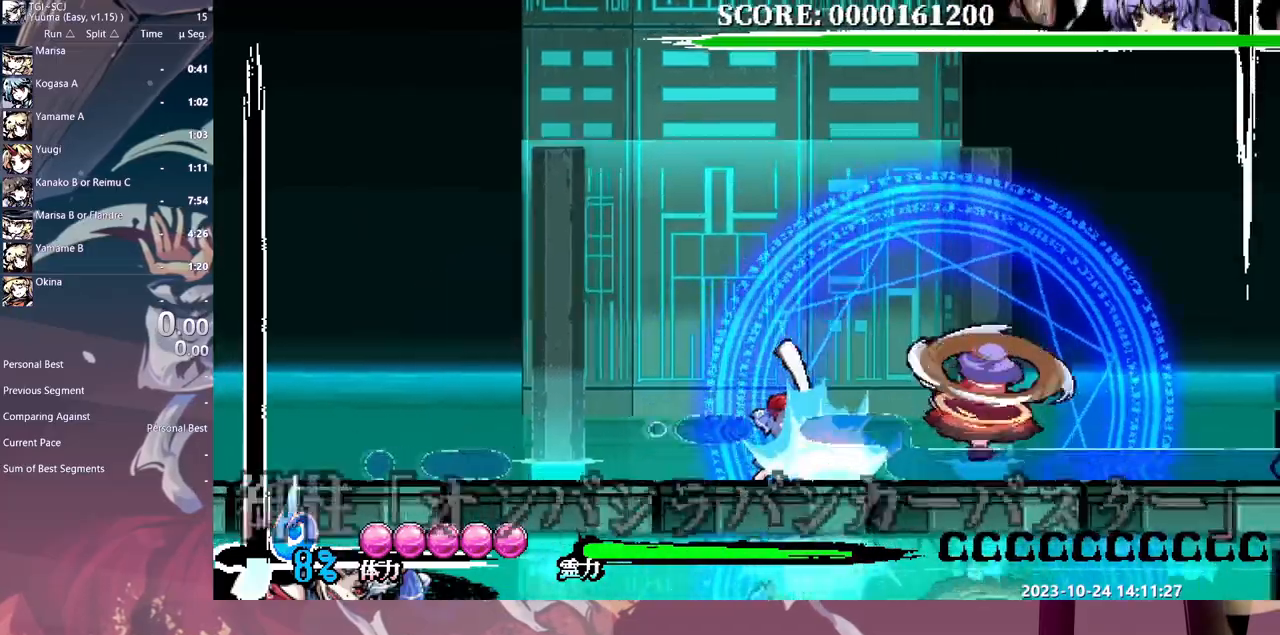
{"buttons": ["Y"], "events": [[83, "Y", "down"], [183, "Y", "up"], [450, "Y", "down"]]}
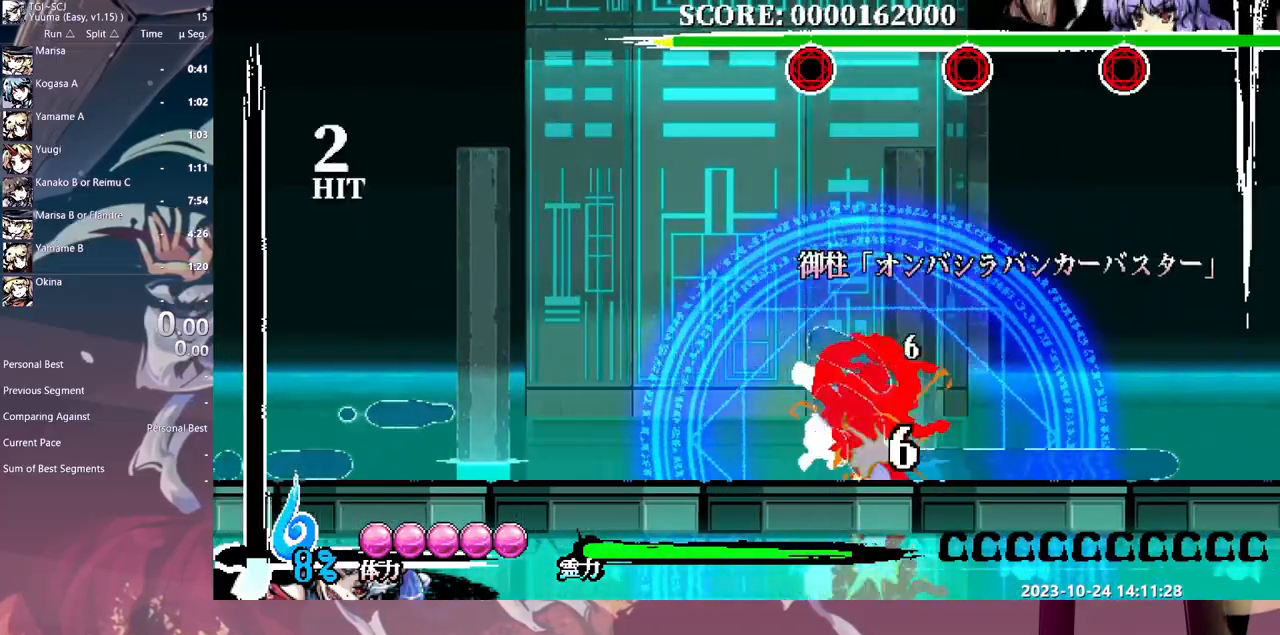
{"buttons": [], "events": [[17, "Y", "up"], [83, "Y", "down"], [167, "Y", "up"], [233, "Y", "down"], [317, "Y", "up"], [367, "Y", "down"], [467, "Y", "up"]]}
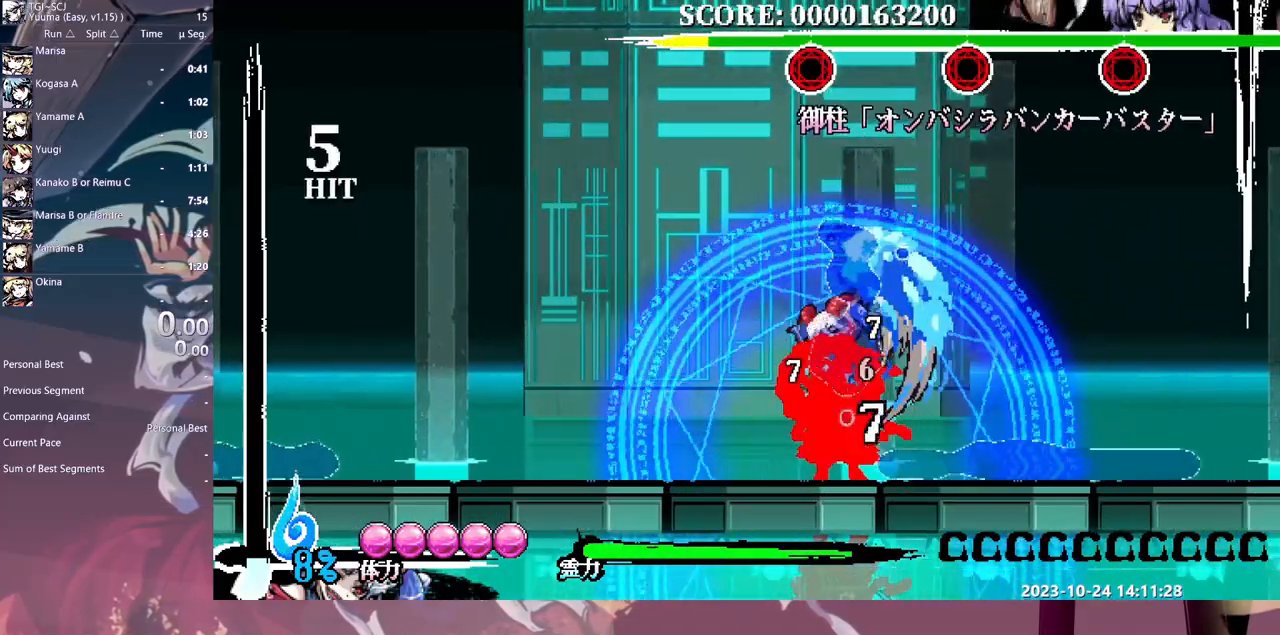
{"buttons": [], "events": []}
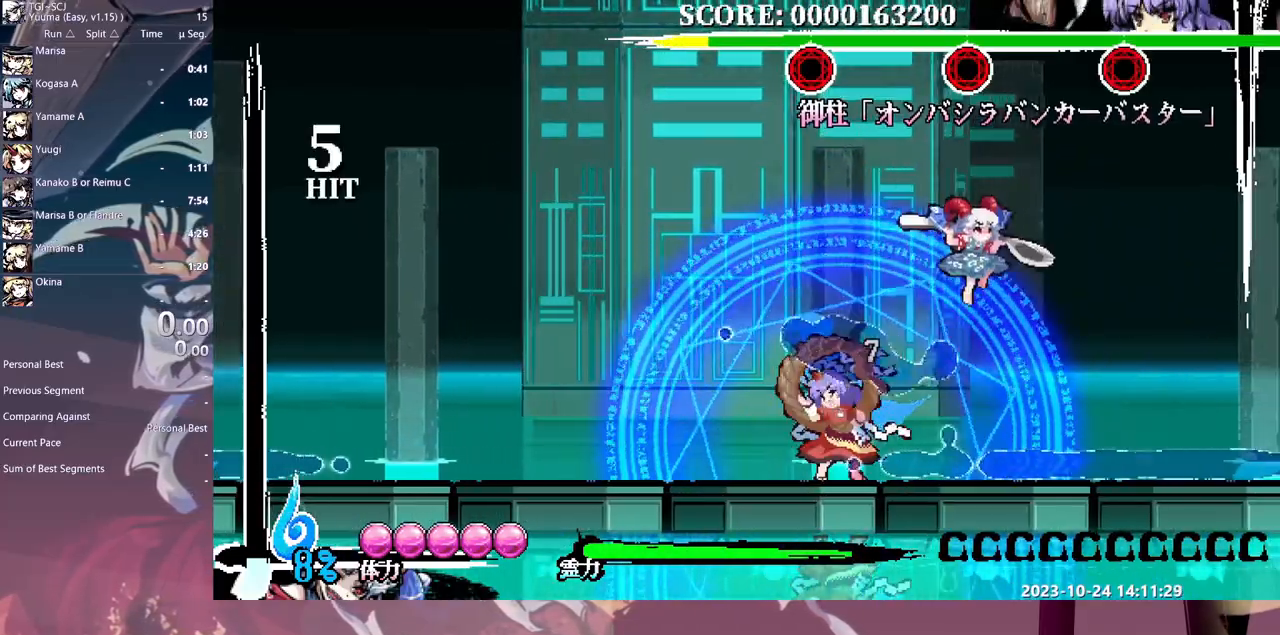
{"buttons": ["DPAD_LEFT"], "events": [[117, "DPAD_RIGHT", "down"], [133, "DPAD_RIGHT", "up"], [183, "Y", "down"], [283, "Y", "up"], [500, "DPAD_LEFT", "down"]]}
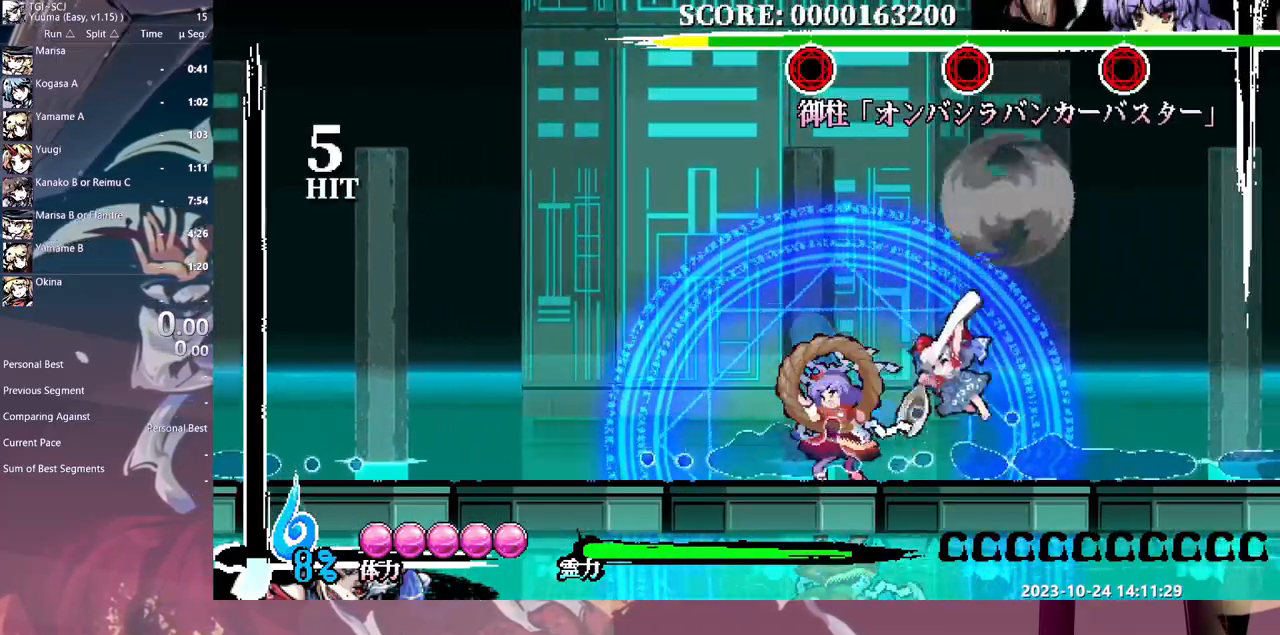
{"buttons": [], "events": [[50, "DPAD_LEFT", "up"], [133, "Y", "down"], [200, "Y", "up"], [283, "Y", "down"], [333, "Y", "up"], [417, "Y", "down"], [500, "Y", "up"]]}
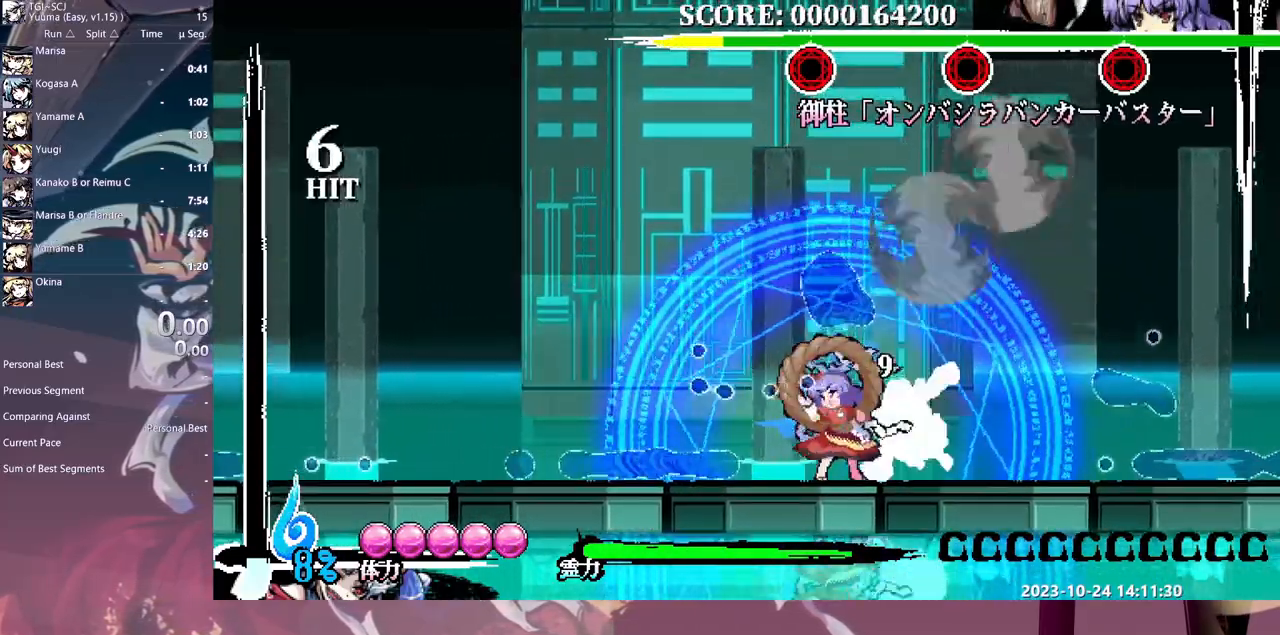
{"buttons": ["DPAD_RIGHT"], "events": [[283, "DPAD_RIGHT", "down"]]}
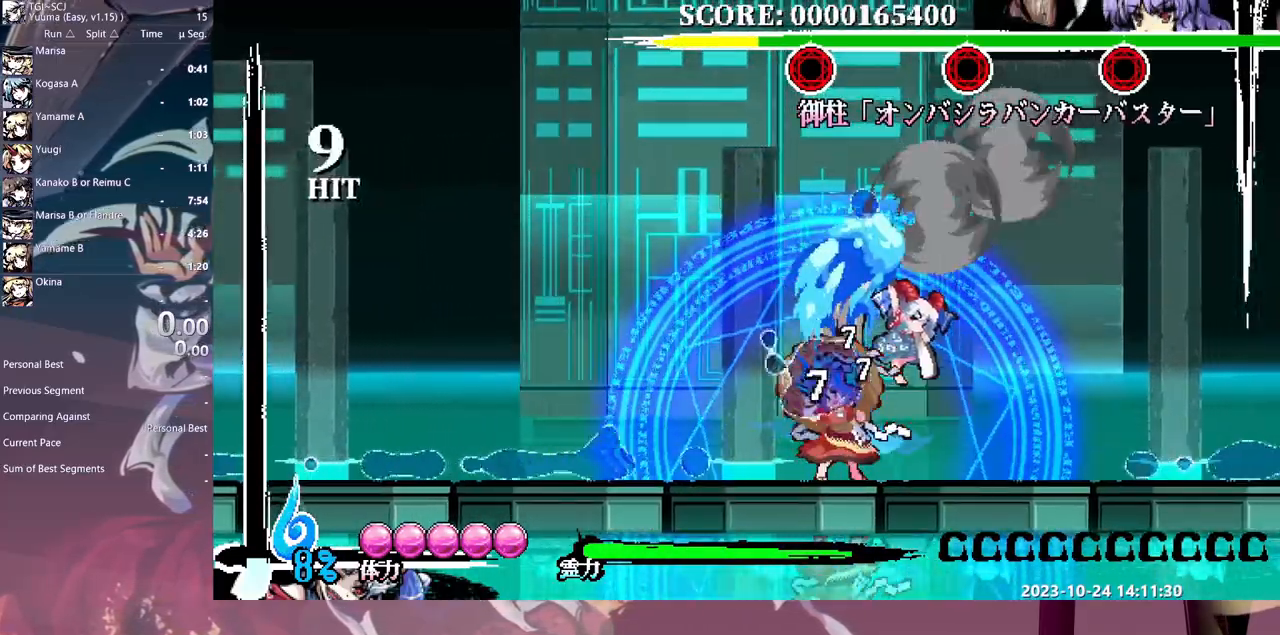
{"buttons": [], "events": [[67, "HOME", "down"], [200, "HOME", "up"], [233, "DPAD_DOWN", "down"], [233, "DPAD_RIGHT", "up"], [250, "DPAD_DOWN", "up"], [300, "Y", "down"], [383, "Y", "up"], [417, "Y", "down"], [500, "Y", "up"]]}
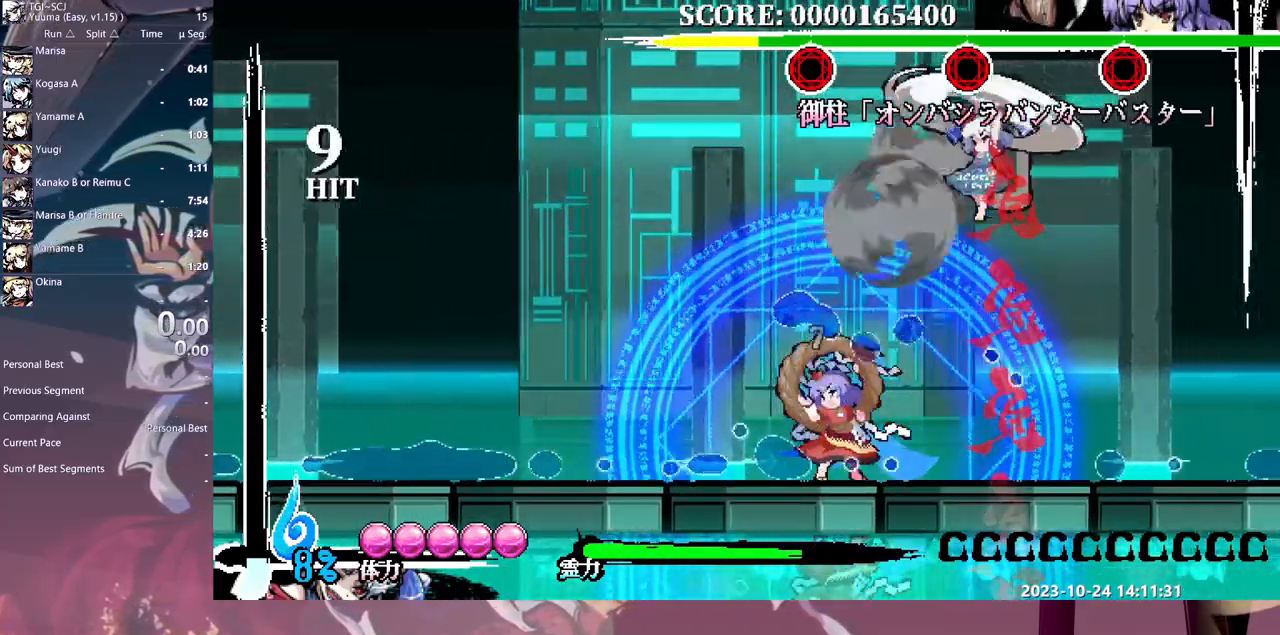
{"buttons": ["Y"], "events": [[67, "Y", "down"], [150, "Y", "up"], [200, "Y", "down"], [283, "Y", "up"], [317, "DPAD_LEFT", "down"], [350, "DPAD_LEFT", "up"], [450, "Y", "down"]]}
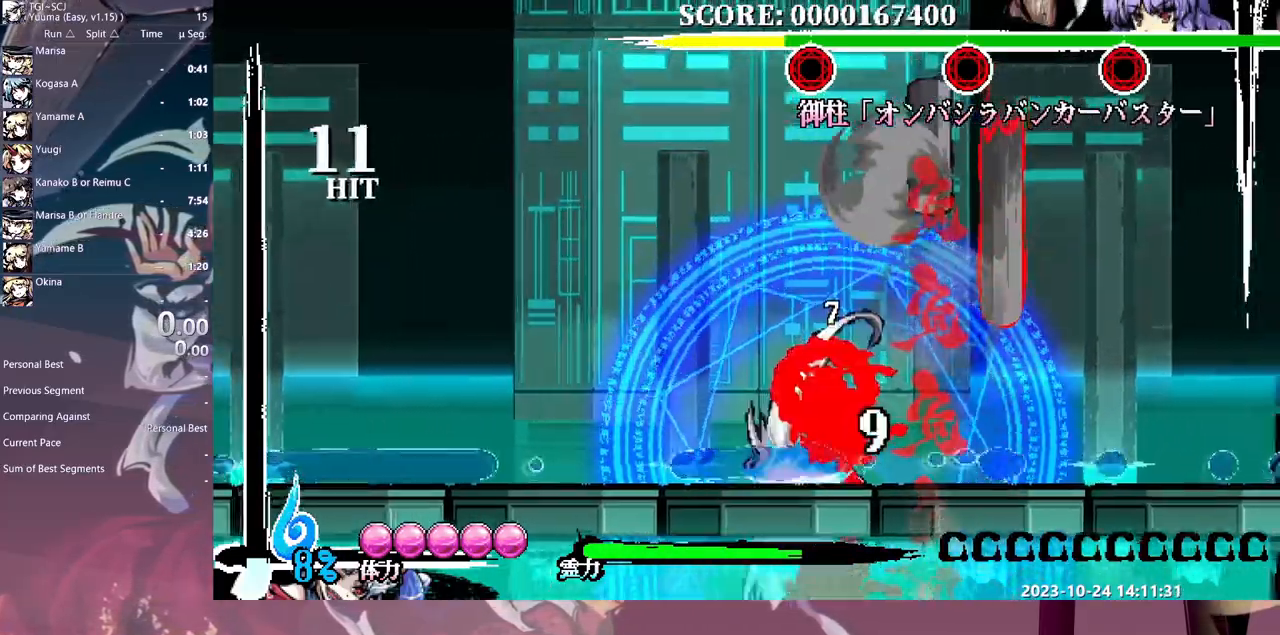
{"buttons": [], "events": [[17, "Y", "up"], [100, "Y", "down"], [167, "Y", "up"], [233, "Y", "down"], [317, "Y", "up"], [383, "Y", "down"], [467, "Y", "up"]]}
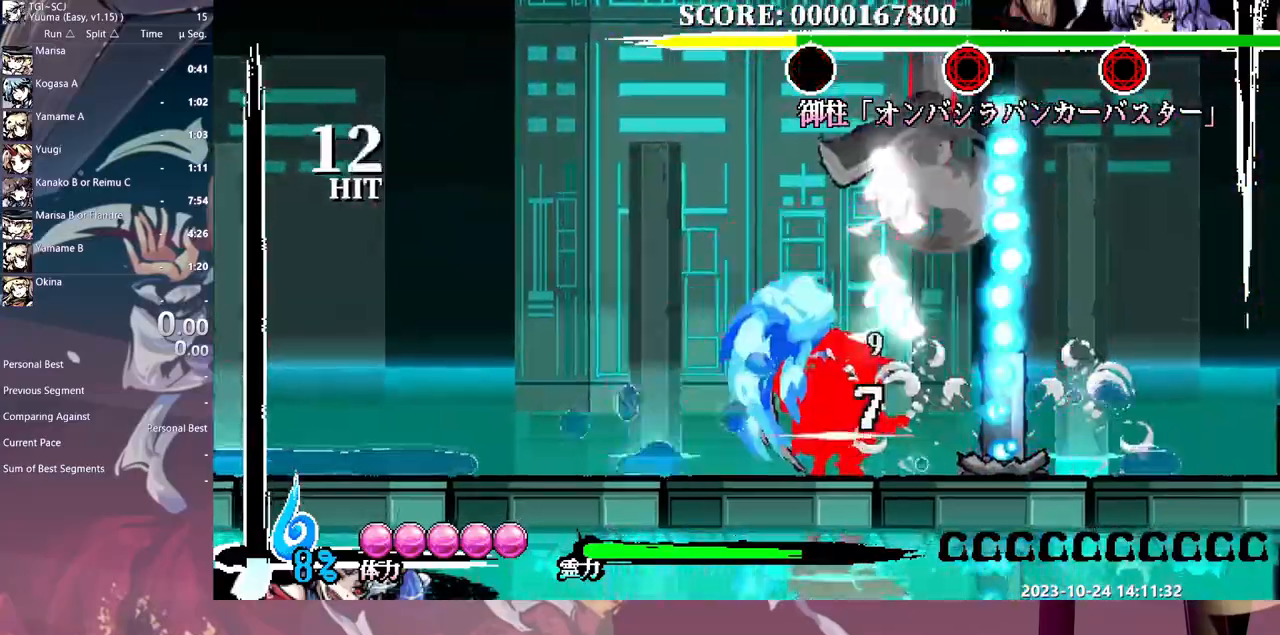
{"buttons": [], "events": [[250, "DPAD_LEFT", "down"], [267, "DPAD_LEFT", "up"]]}
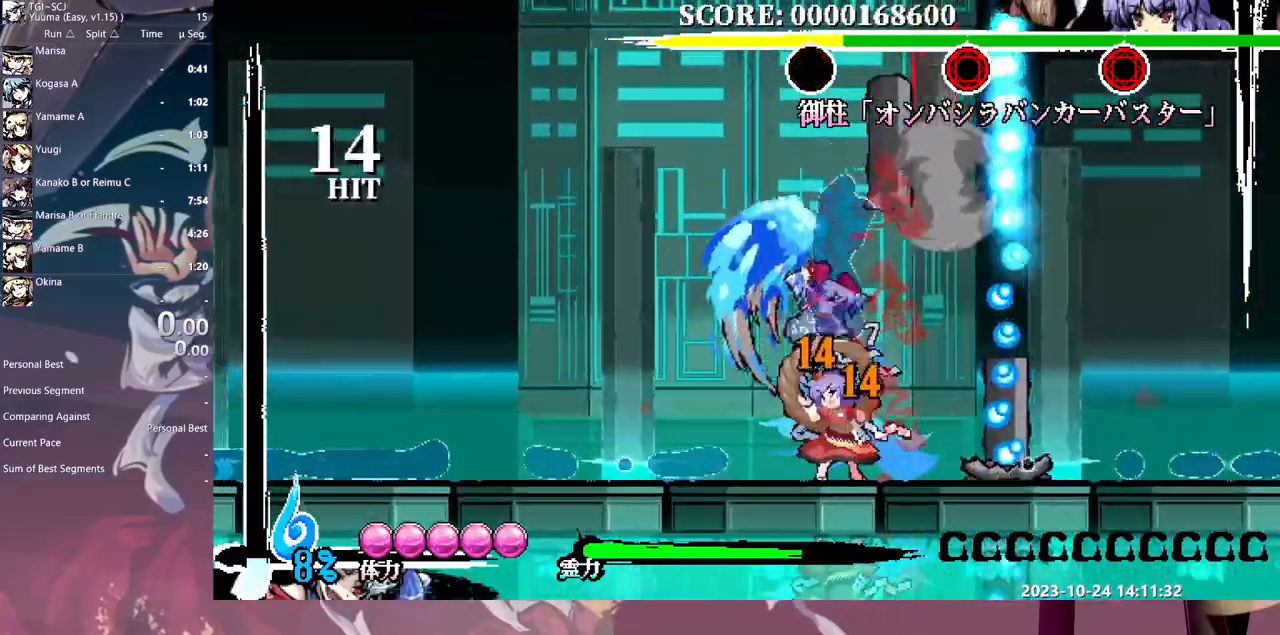
{"buttons": [], "events": [[483, "DPAD_DOWN", "down"], [500, "DPAD_DOWN", "up"]]}
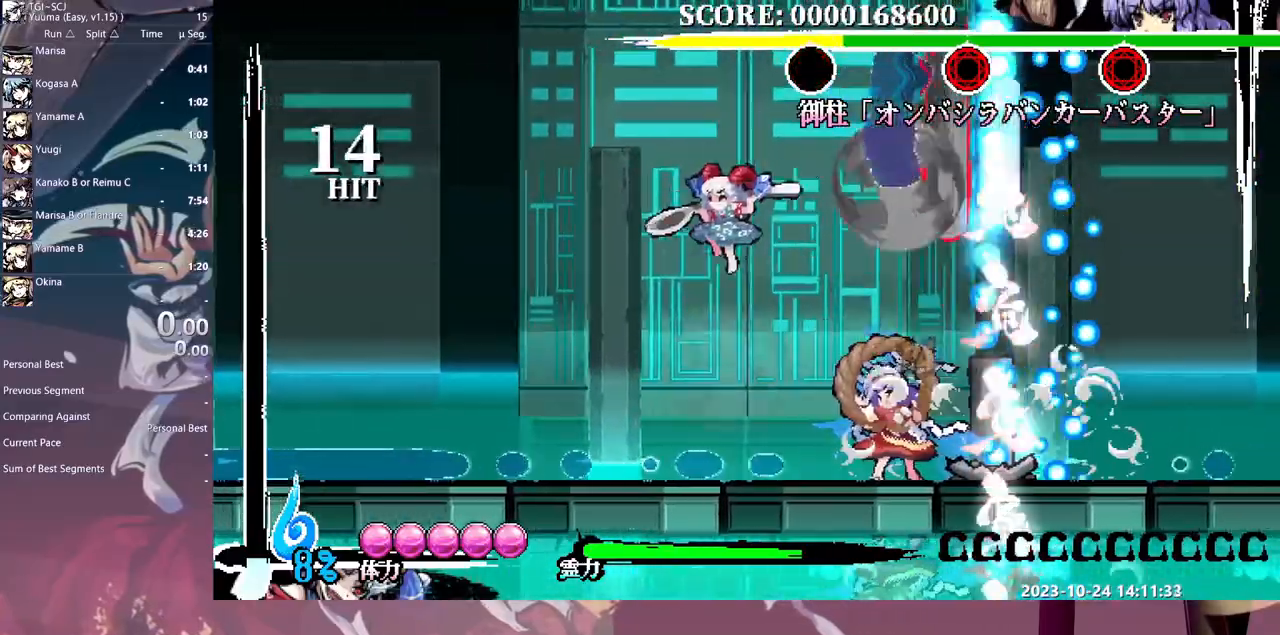
{"buttons": [], "events": [[83, "Y", "down"], [200, "Y", "up"]]}
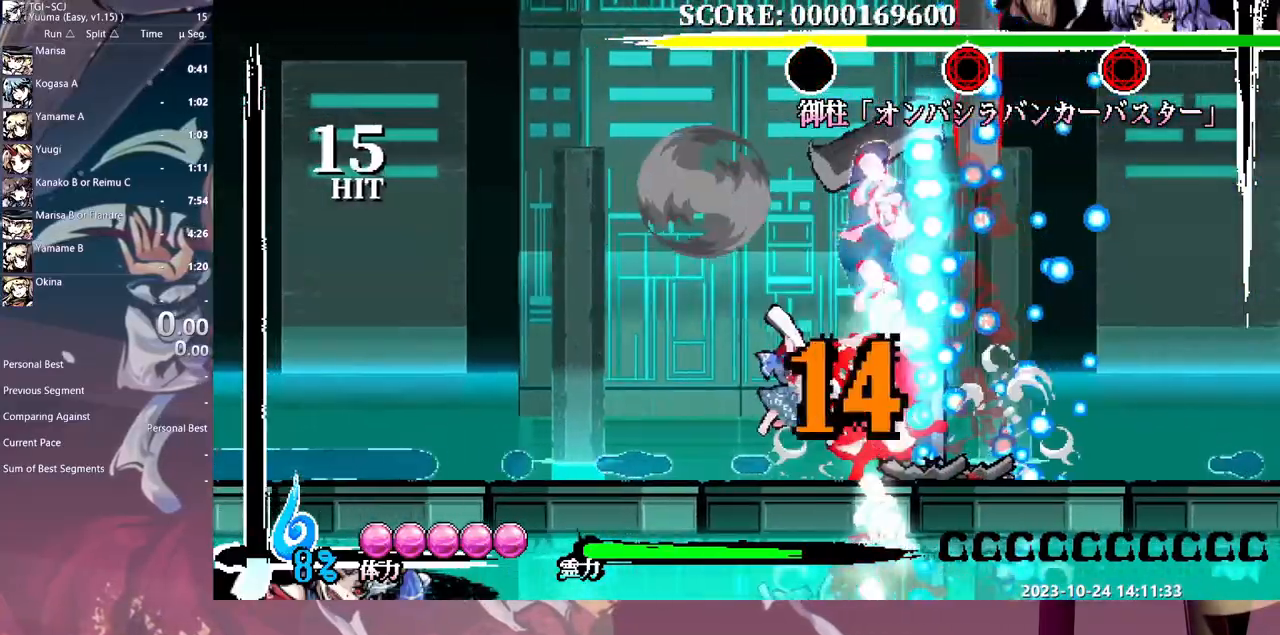
{"buttons": [], "events": [[417, "Y", "down"], [483, "Y", "up"]]}